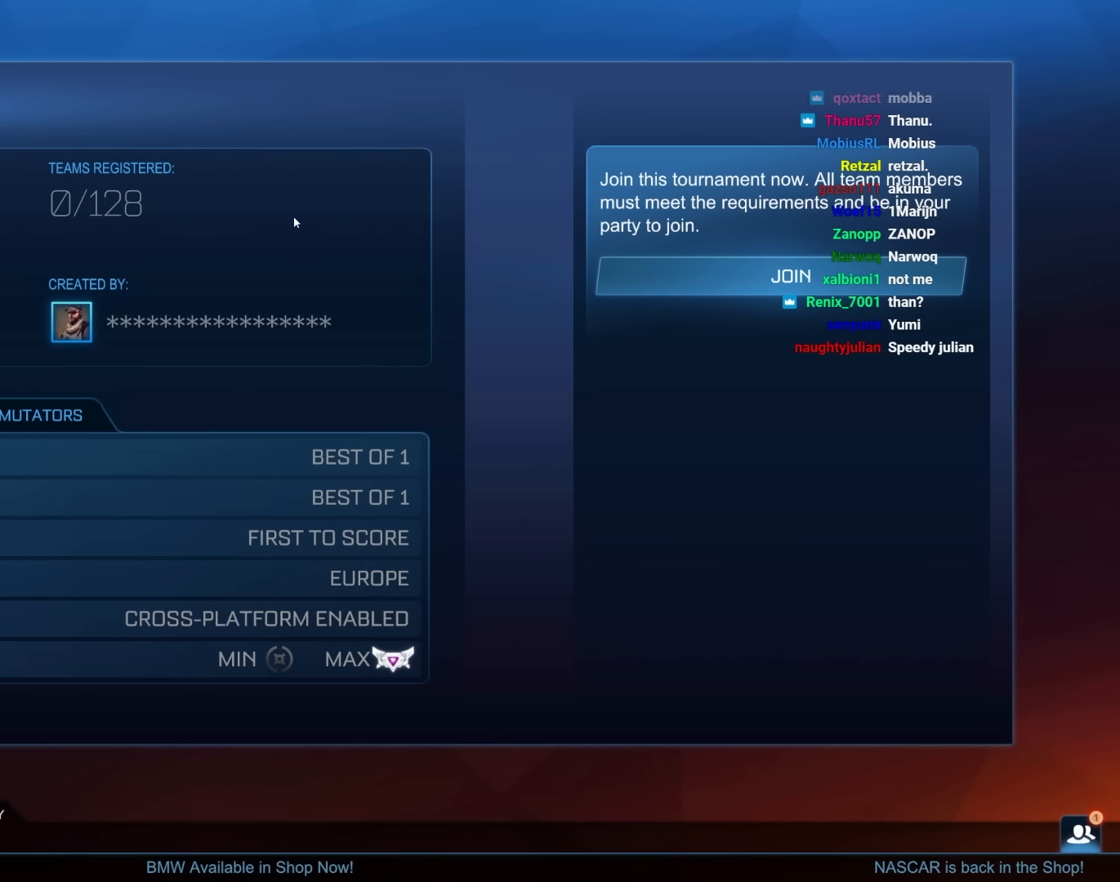
Gameplay with keyboard and mouse; each line is a JSON object with the keys and mouse buttons held at the frame after it. "events" lists presses ("down") and releases ("up") of "1", "2", "3", "4", "5", "a", "alt", "c", "caps_lock", "ctrl", "d", "e", "f", "g", "q", "r", "s", "shift", "space", "t", "tab", "v", "w", "x", "z", "mouse_left", "mouse_wheel" and "mouse_right" between this image and that frame as [ms after this image, input, new state], when the widget could be followed in between. "mouse_left", "mouse_wheel", "mouse_right" = the "left", "wheel", "right" buttons of the "mouse" list. No other keys are recorded. "wheel" means that the mouse wheel is clicked or scrolled. "mouse_move" is the direction in which the mouse moves at that frame (one of eight, or "still"), when it could be read.
{"keys": [], "mouse": [], "mouse_move": "right", "events": []}
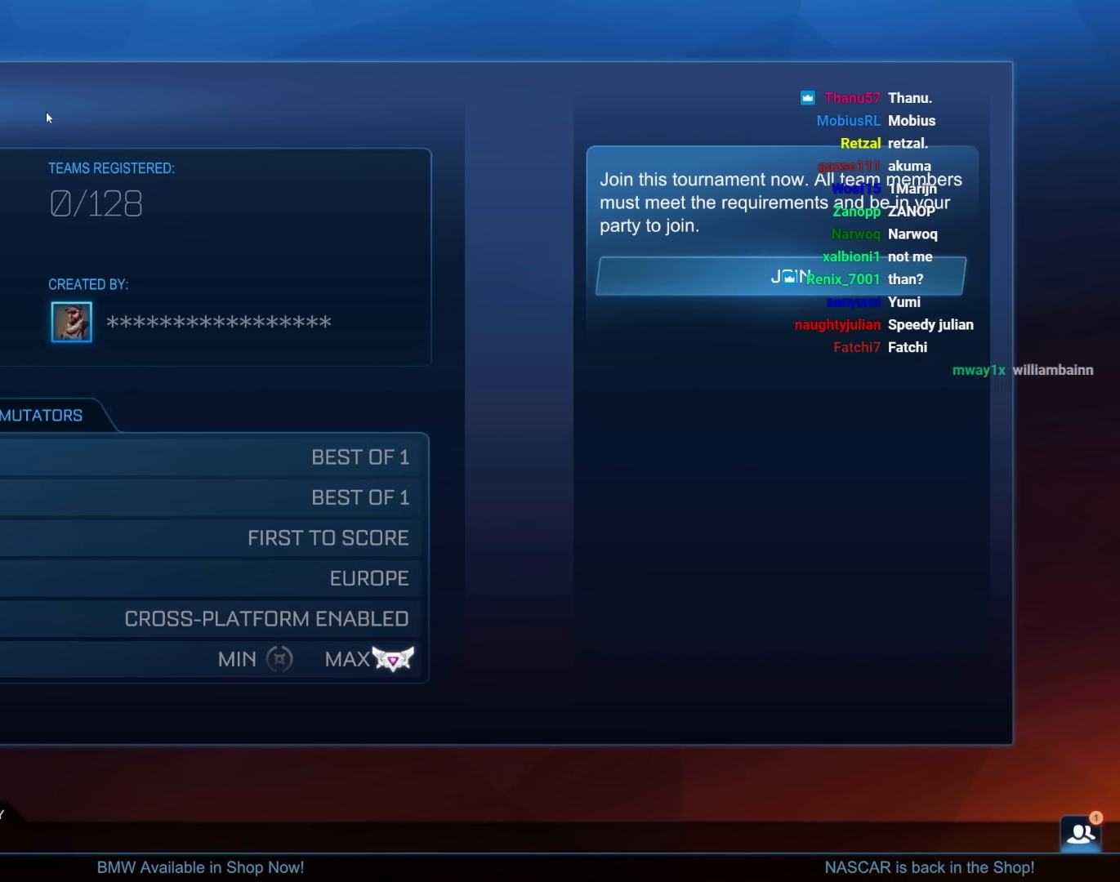
{"keys": [], "mouse": [], "mouse_move": "still", "events": []}
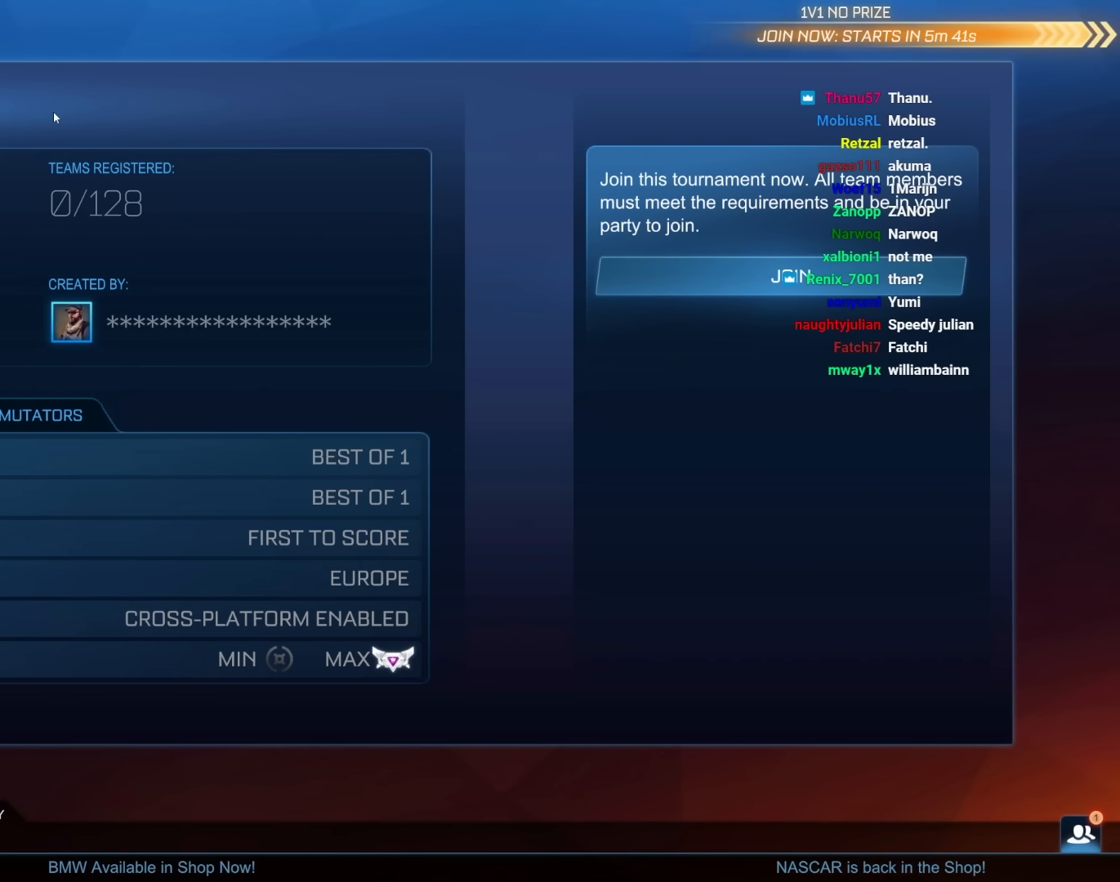
{"keys": [], "mouse": [], "mouse_move": "left", "events": []}
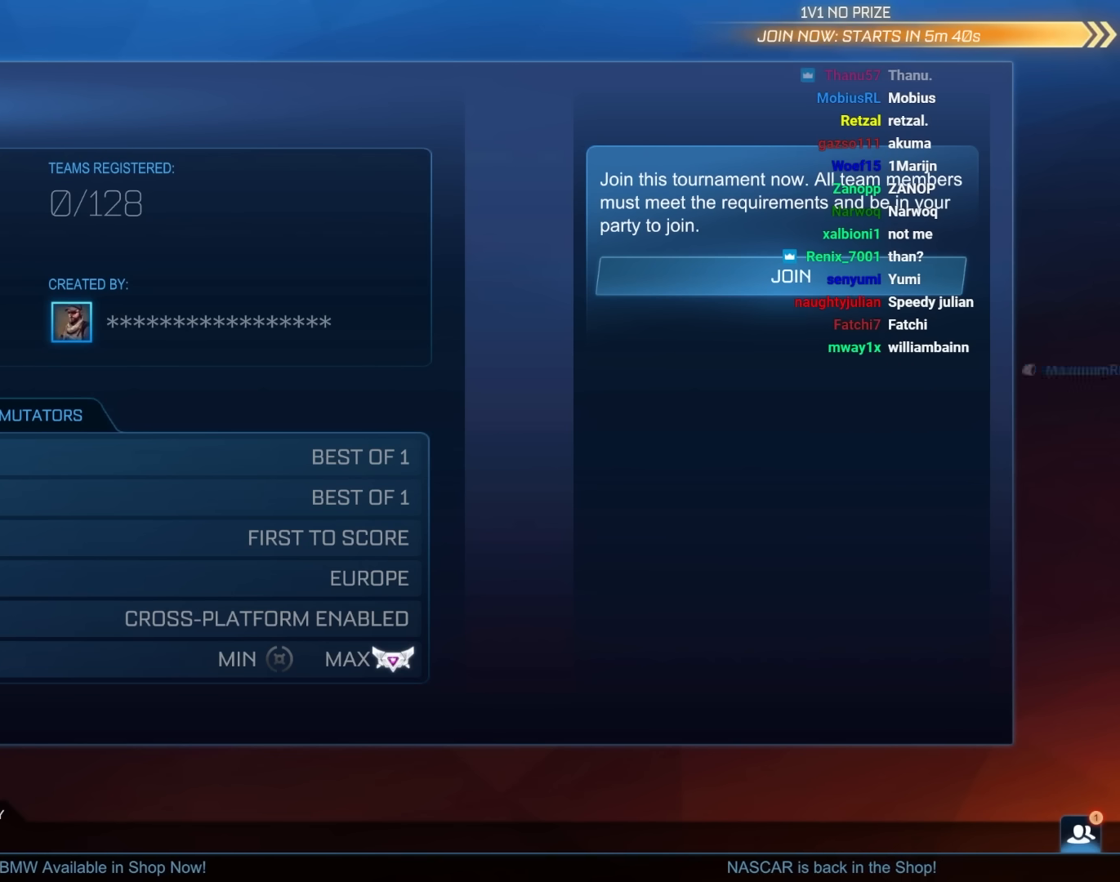
{"keys": [], "mouse": [], "mouse_move": "still", "events": []}
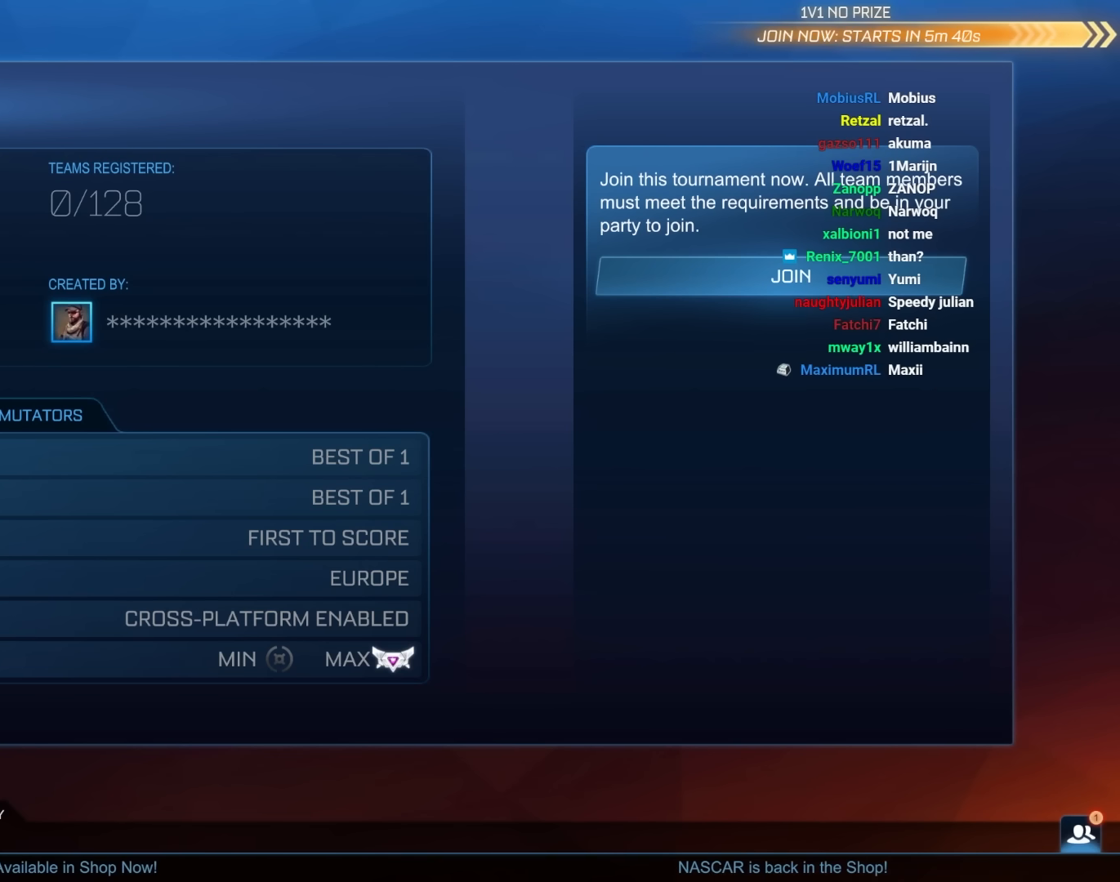
{"keys": [], "mouse": [], "mouse_move": "up", "events": []}
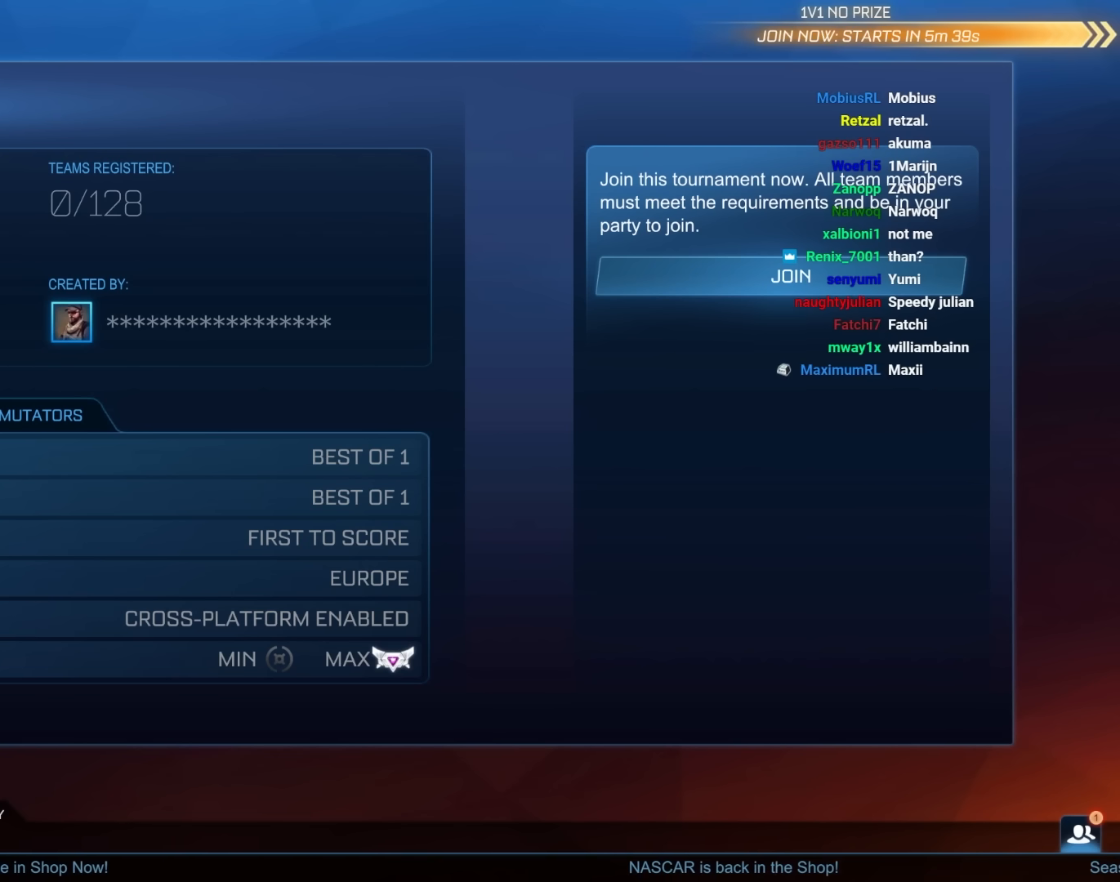
{"keys": [], "mouse": [], "mouse_move": "down-right", "events": []}
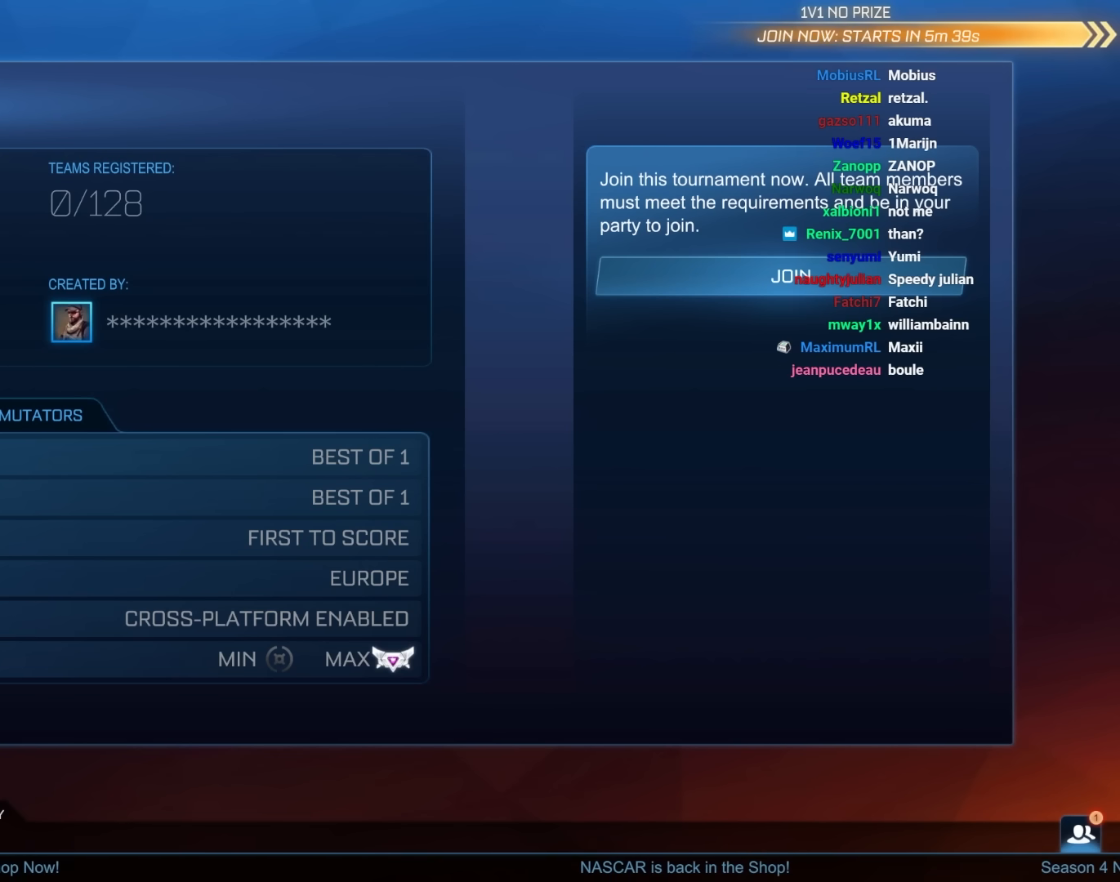
{"keys": [], "mouse": [], "mouse_move": "up-right", "events": []}
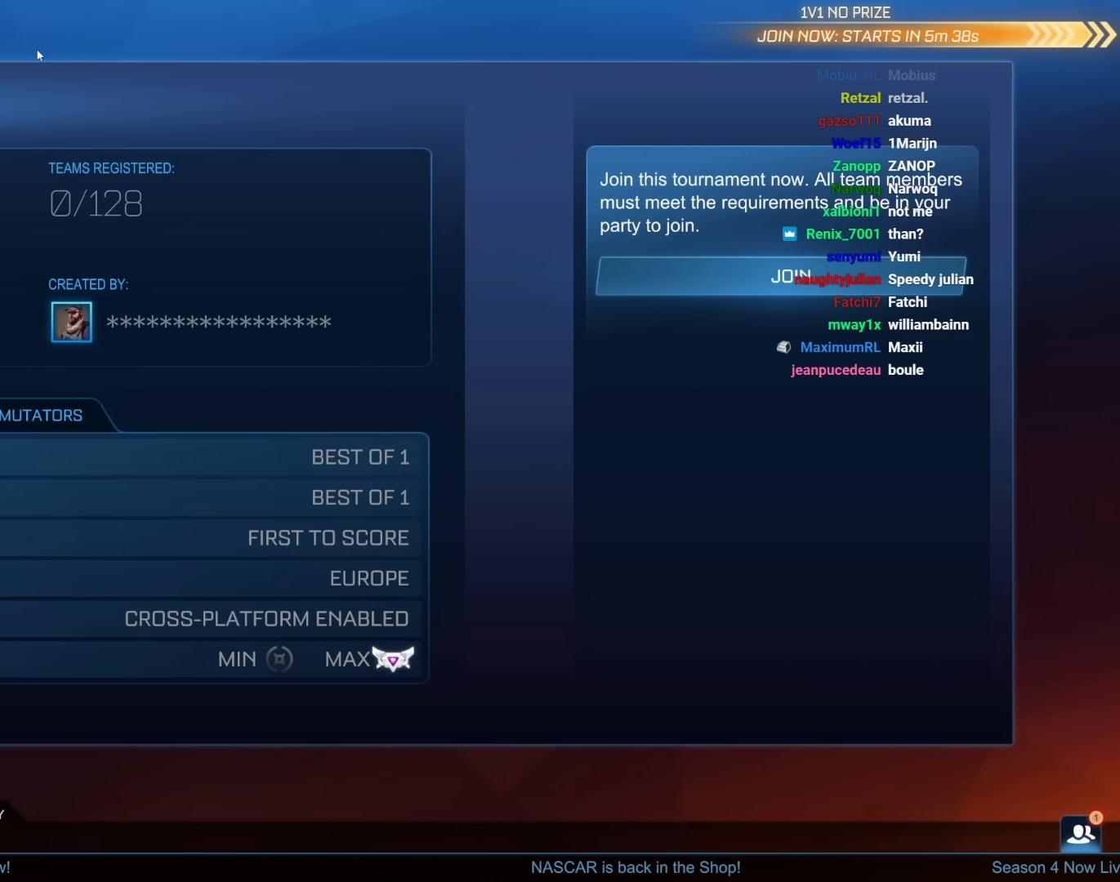
{"keys": [], "mouse": [], "mouse_move": "down", "events": []}
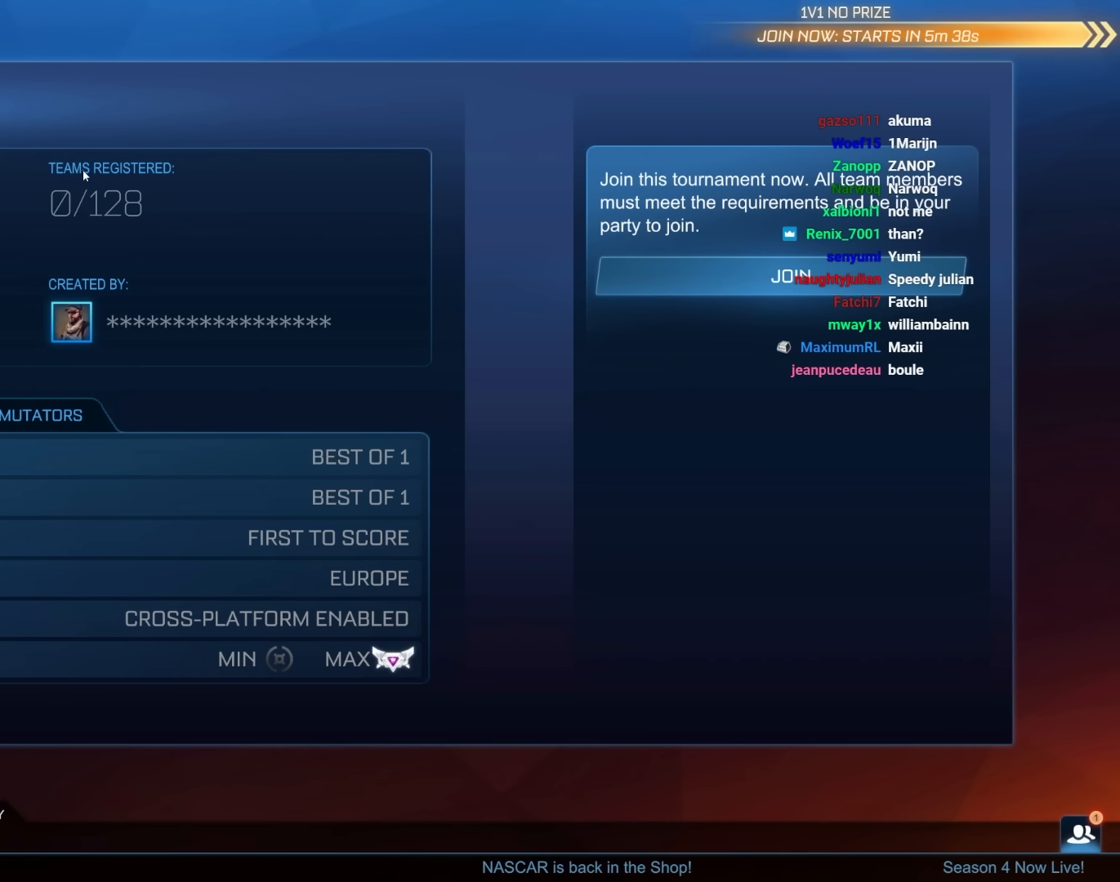
{"keys": [], "mouse": [], "mouse_move": "still", "events": []}
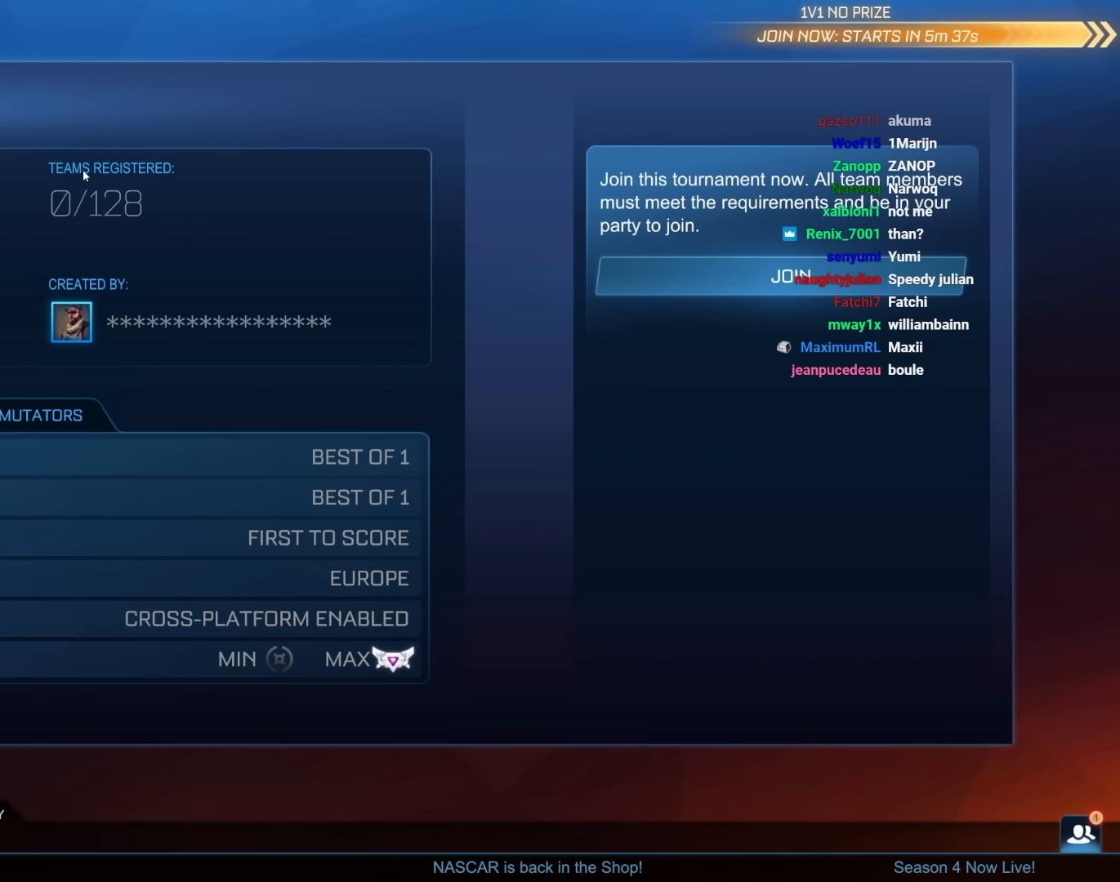
{"keys": [], "mouse": [], "mouse_move": "still", "events": []}
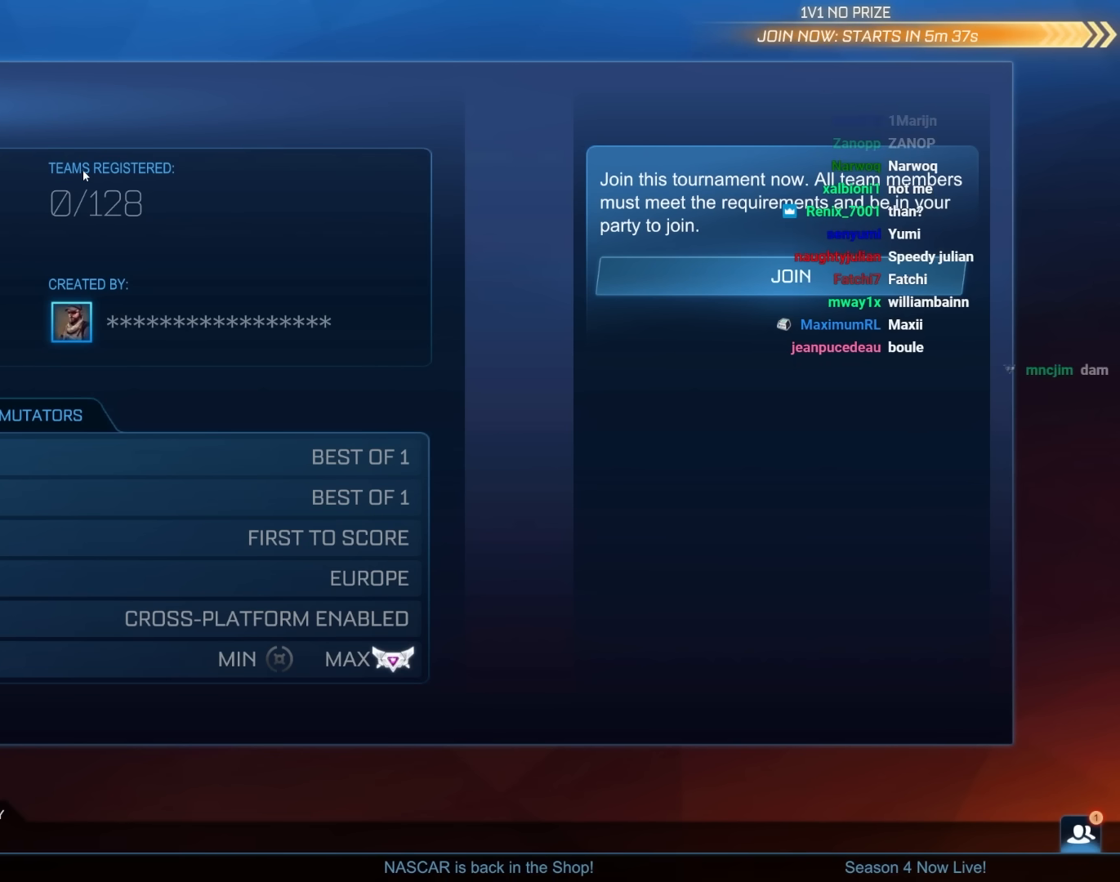
{"keys": [], "mouse": [], "mouse_move": "down-right", "events": []}
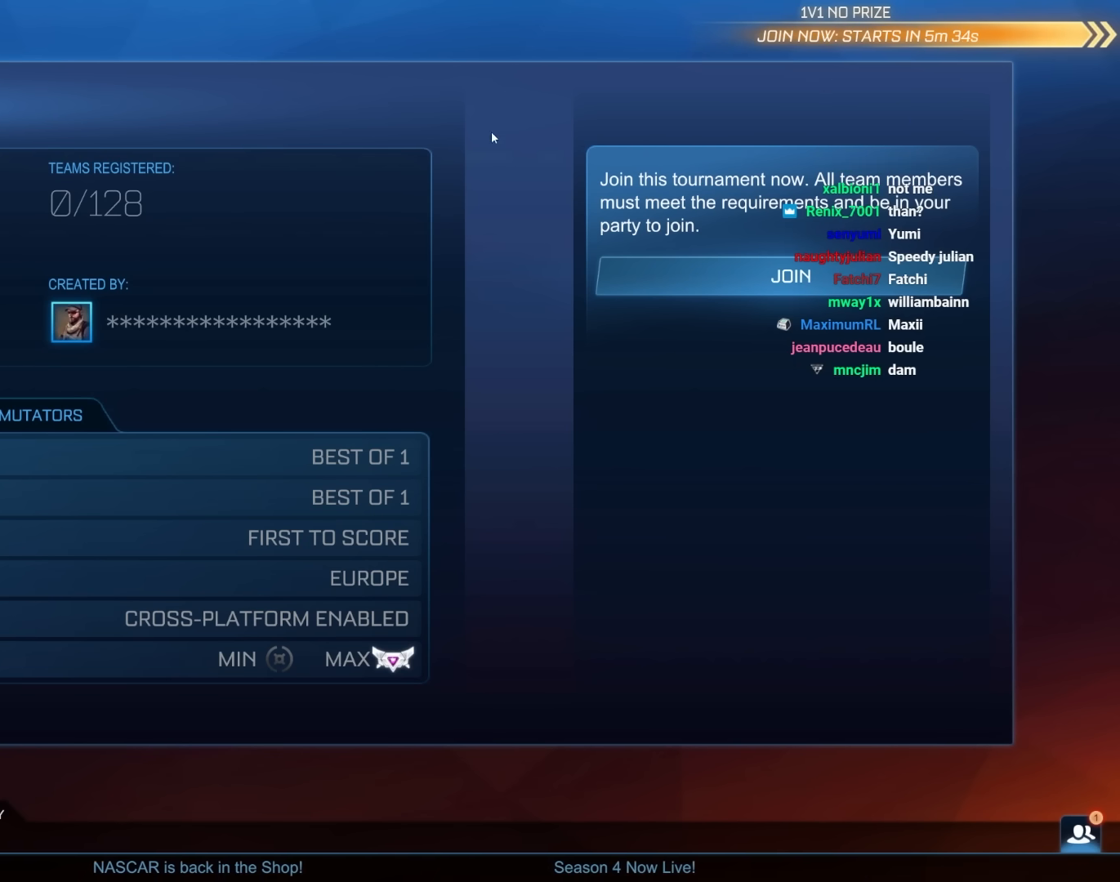
{"keys": [], "mouse": [], "mouse_move": "up-right", "events": []}
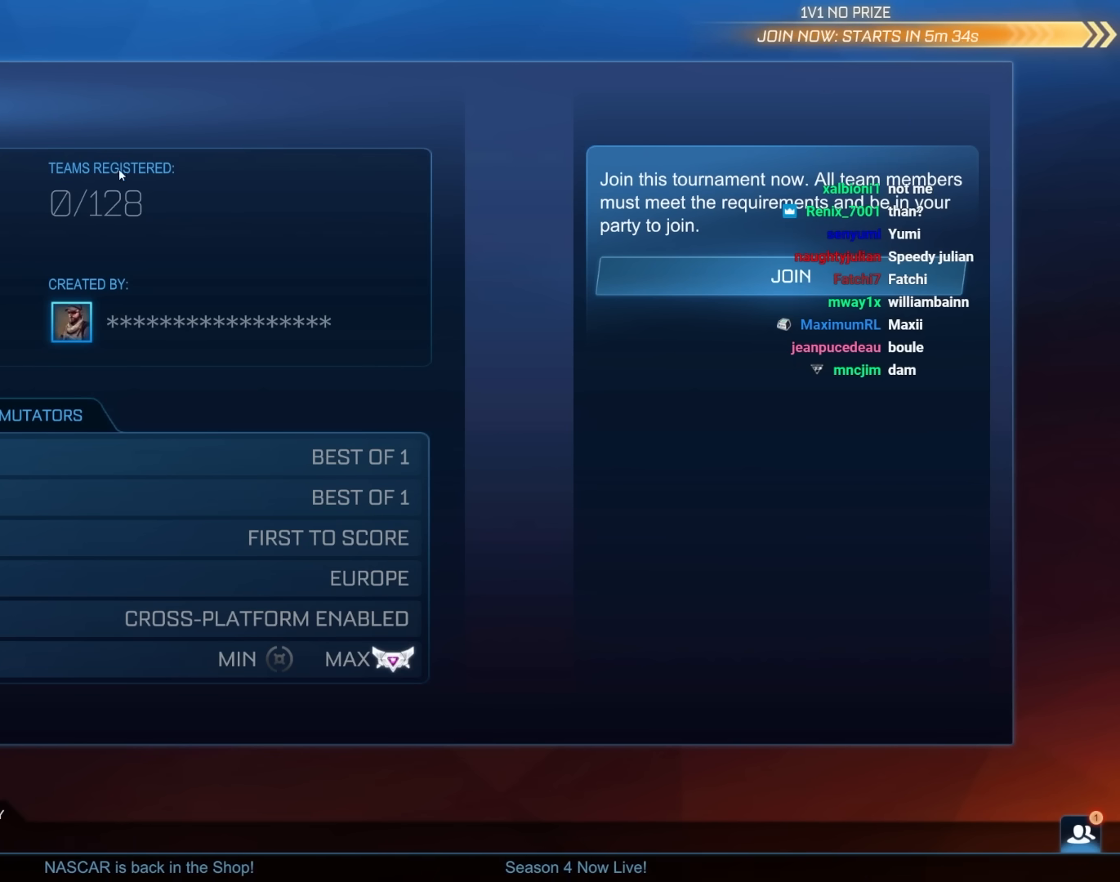
{"keys": [], "mouse": [], "mouse_move": "right", "events": []}
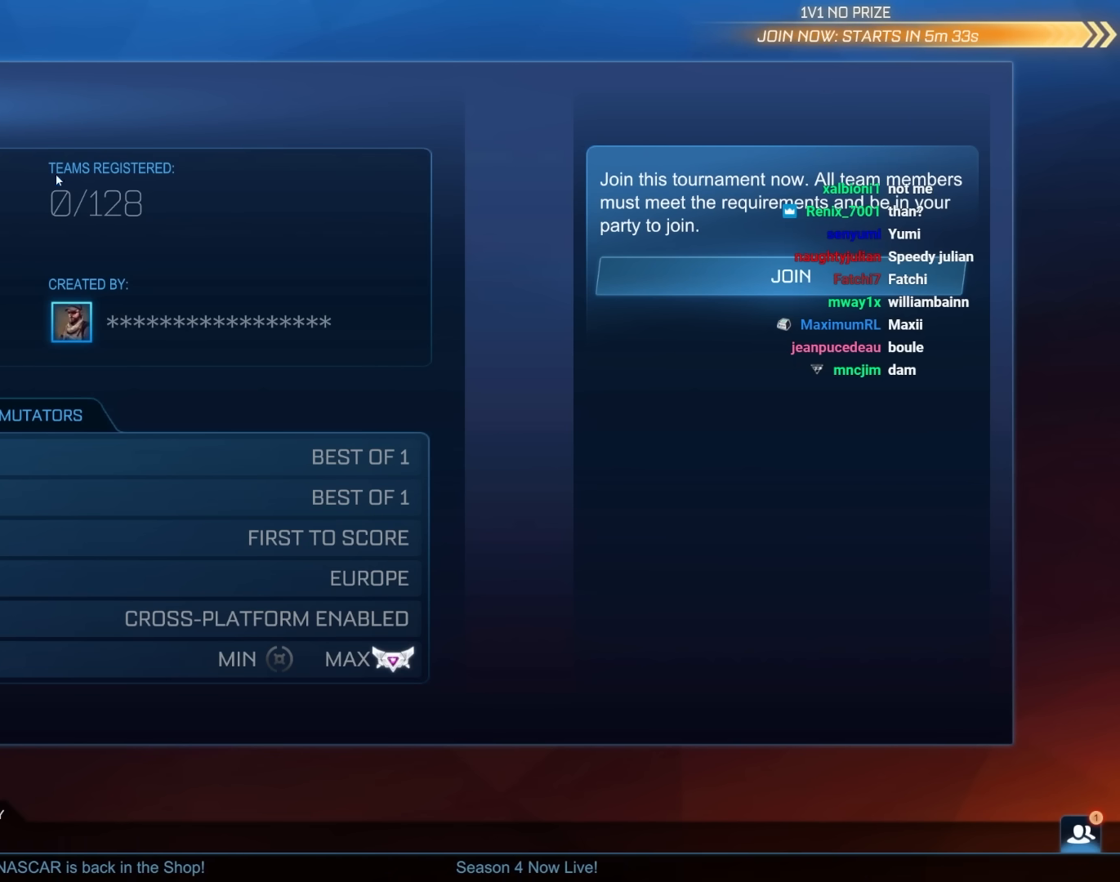
{"keys": [], "mouse": [], "mouse_move": "still", "events": []}
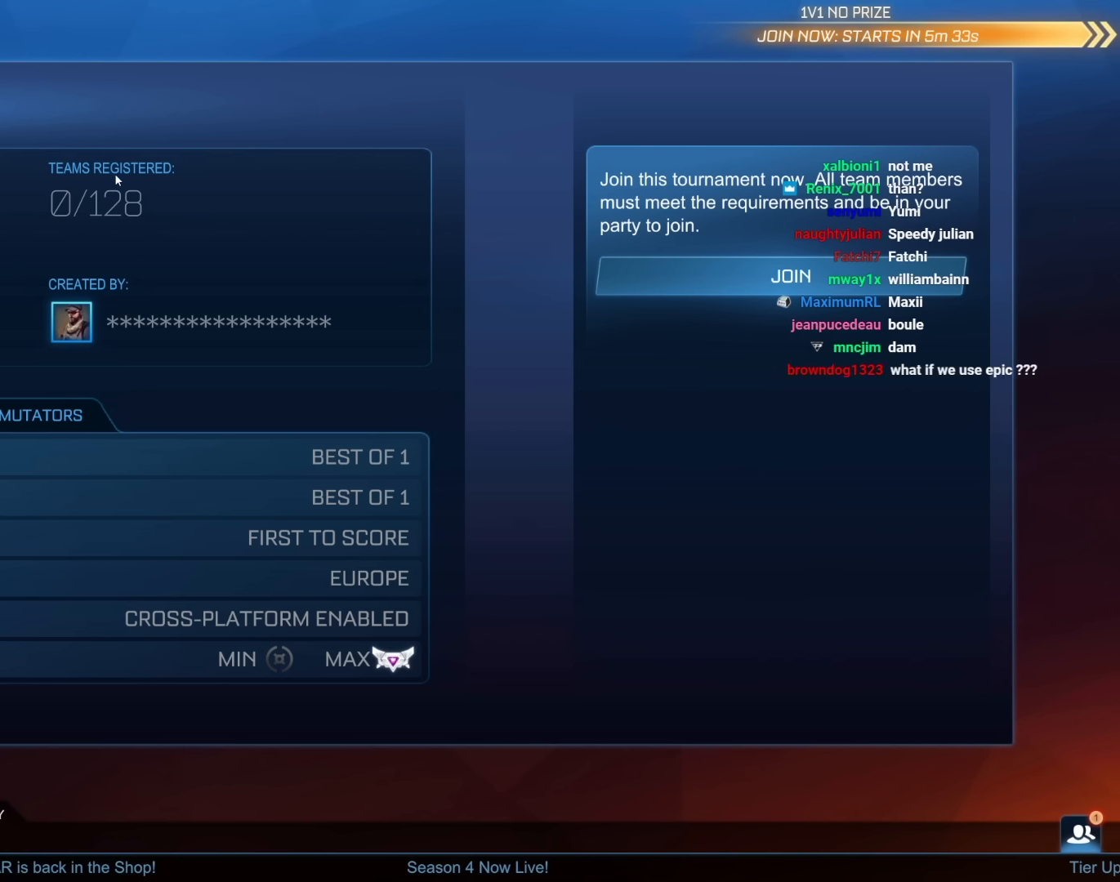
{"keys": [], "mouse": [], "mouse_move": "down-right", "events": []}
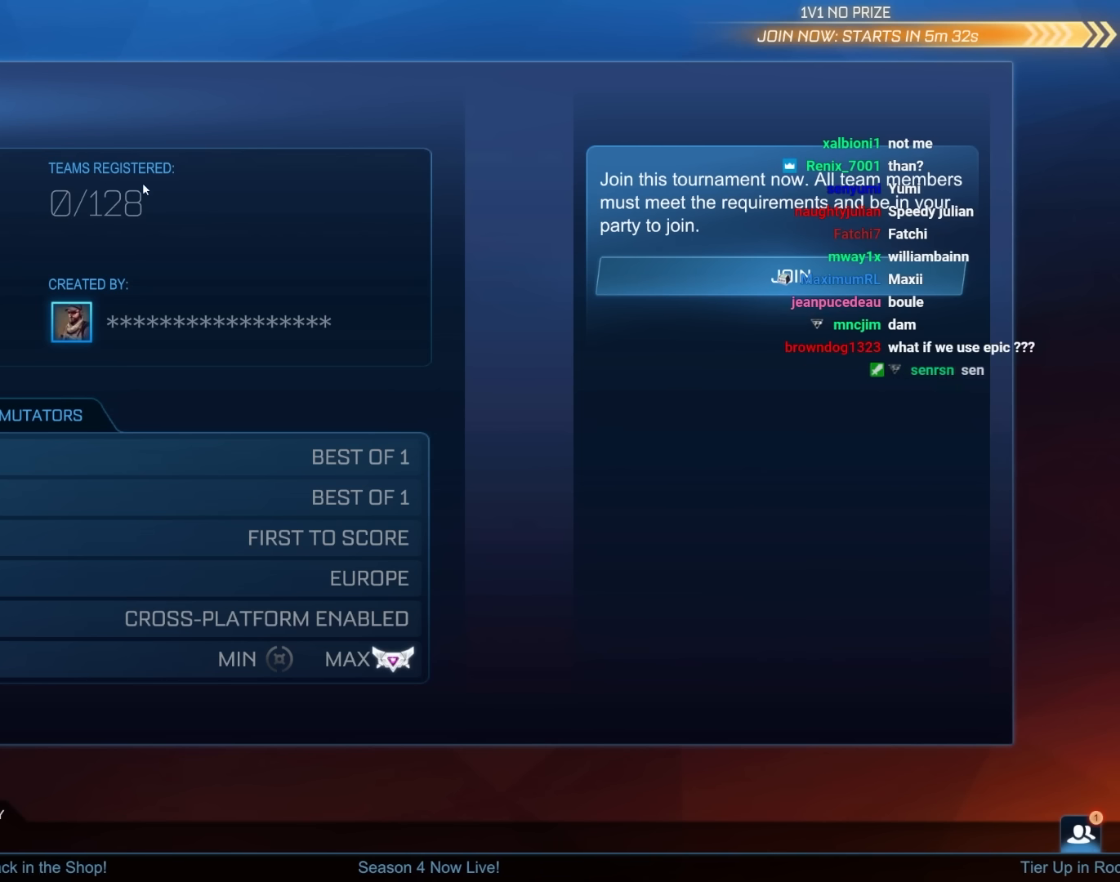
{"keys": [], "mouse": [], "mouse_move": "up", "events": []}
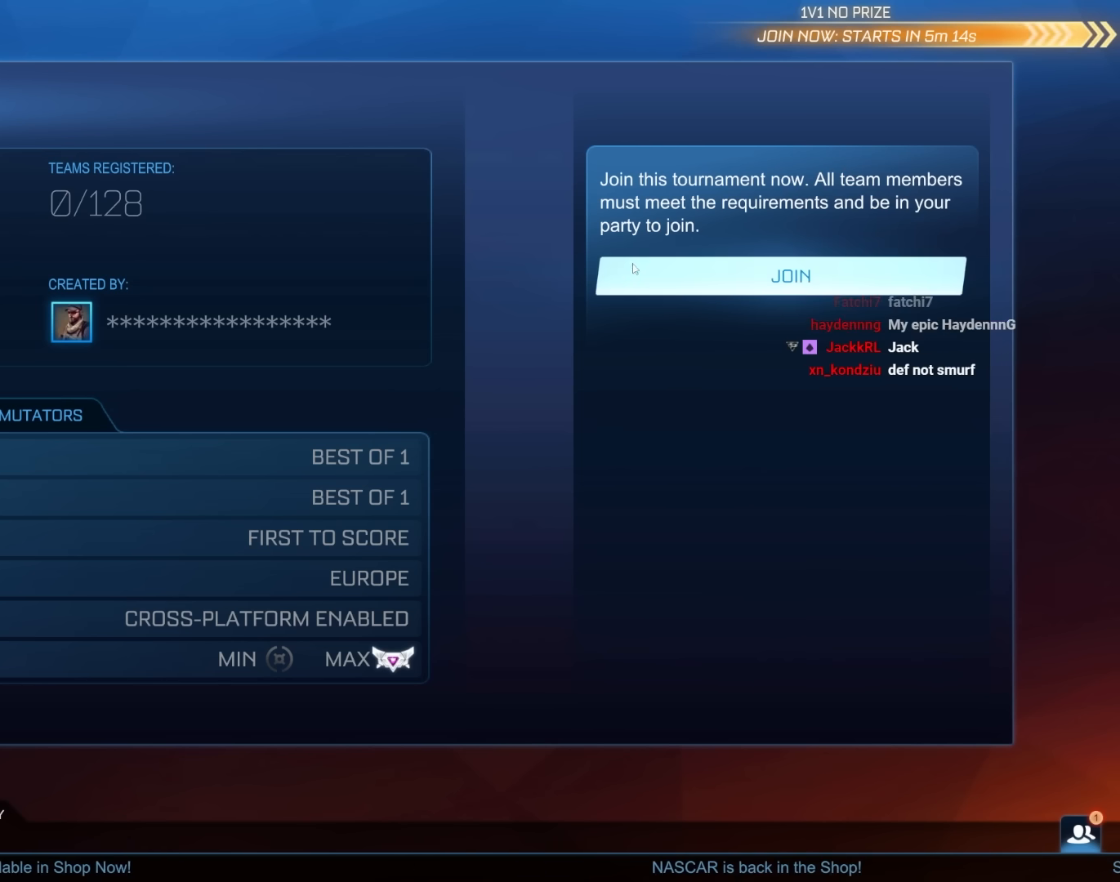
{"keys": [], "mouse": [], "mouse_move": "down-right", "events": []}
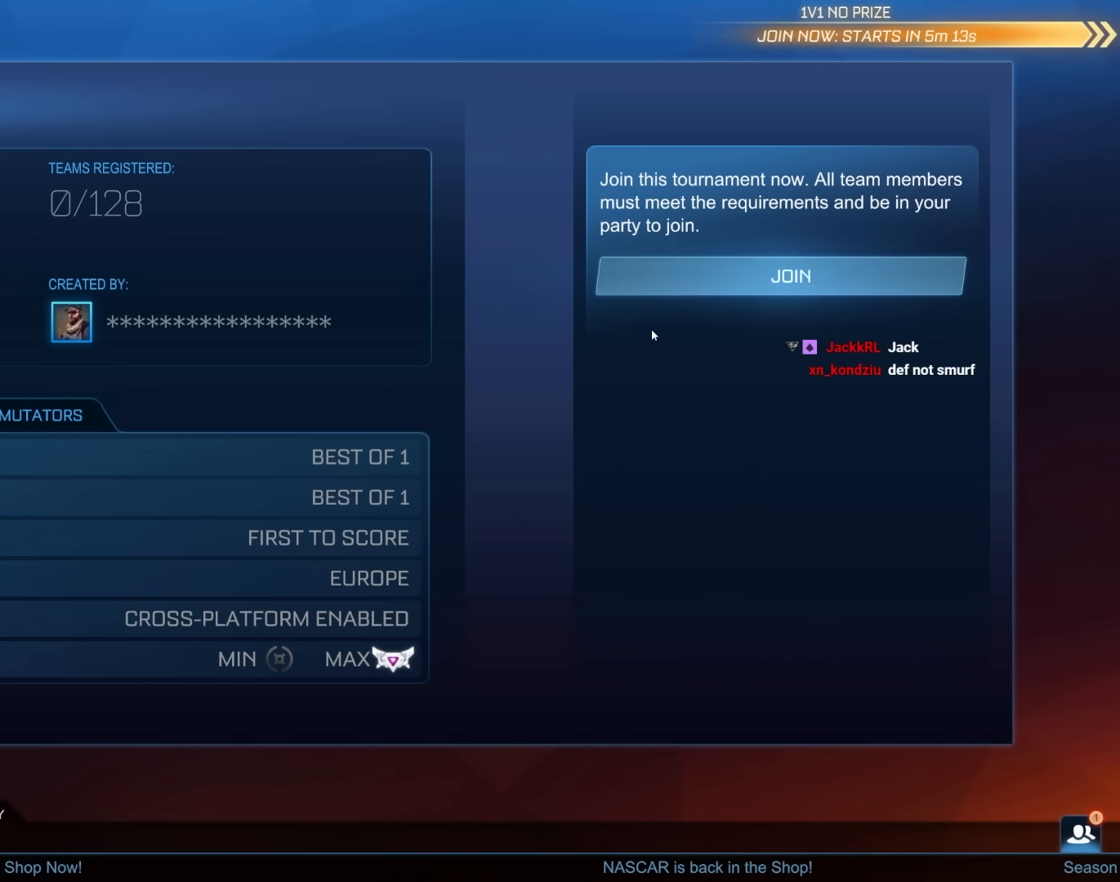
{"keys": [], "mouse": [], "mouse_move": "still", "events": []}
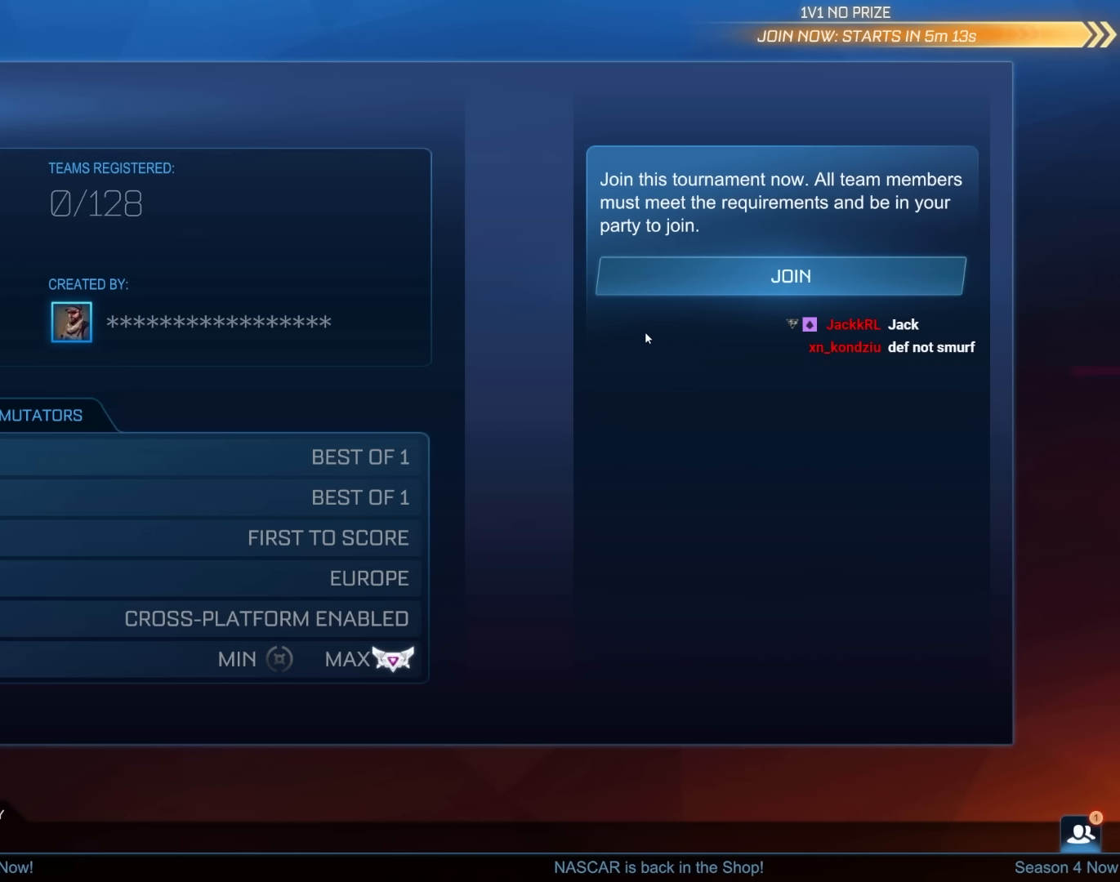
{"keys": [], "mouse": [], "mouse_move": "still", "events": []}
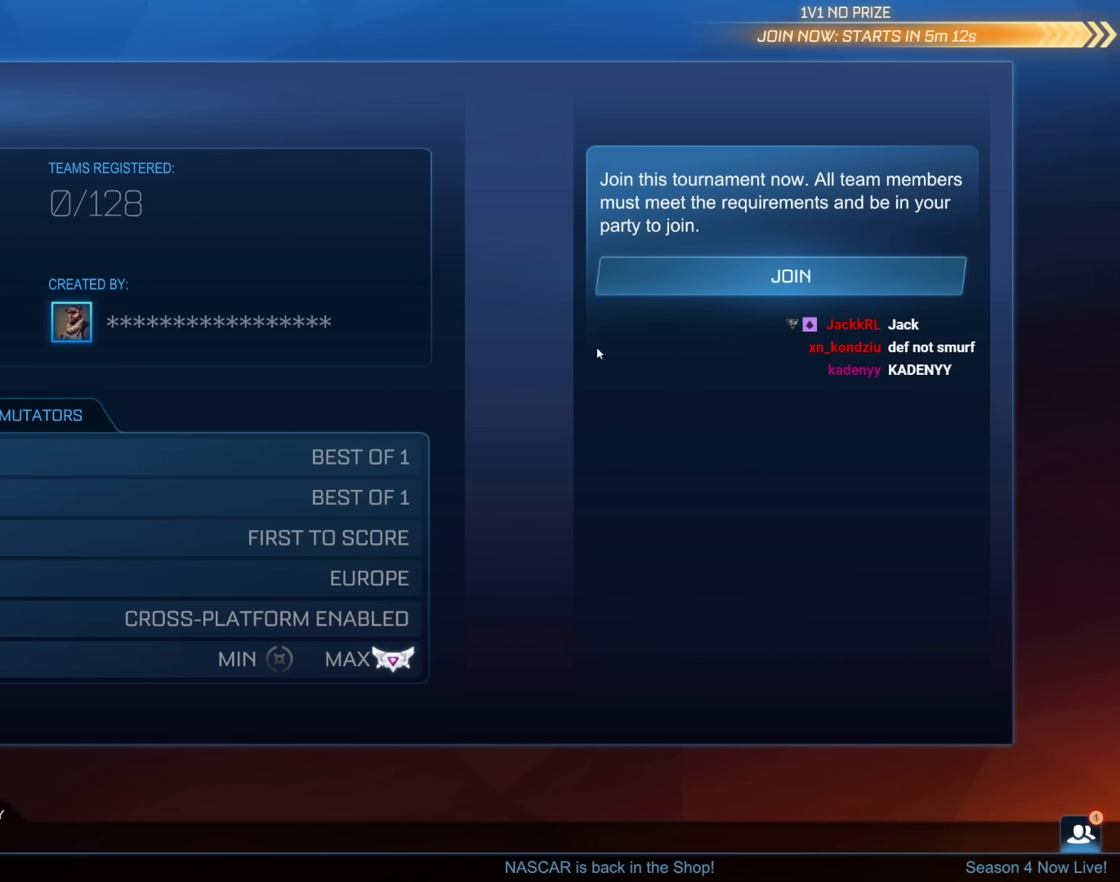
{"keys": [], "mouse": [], "mouse_move": "still", "events": []}
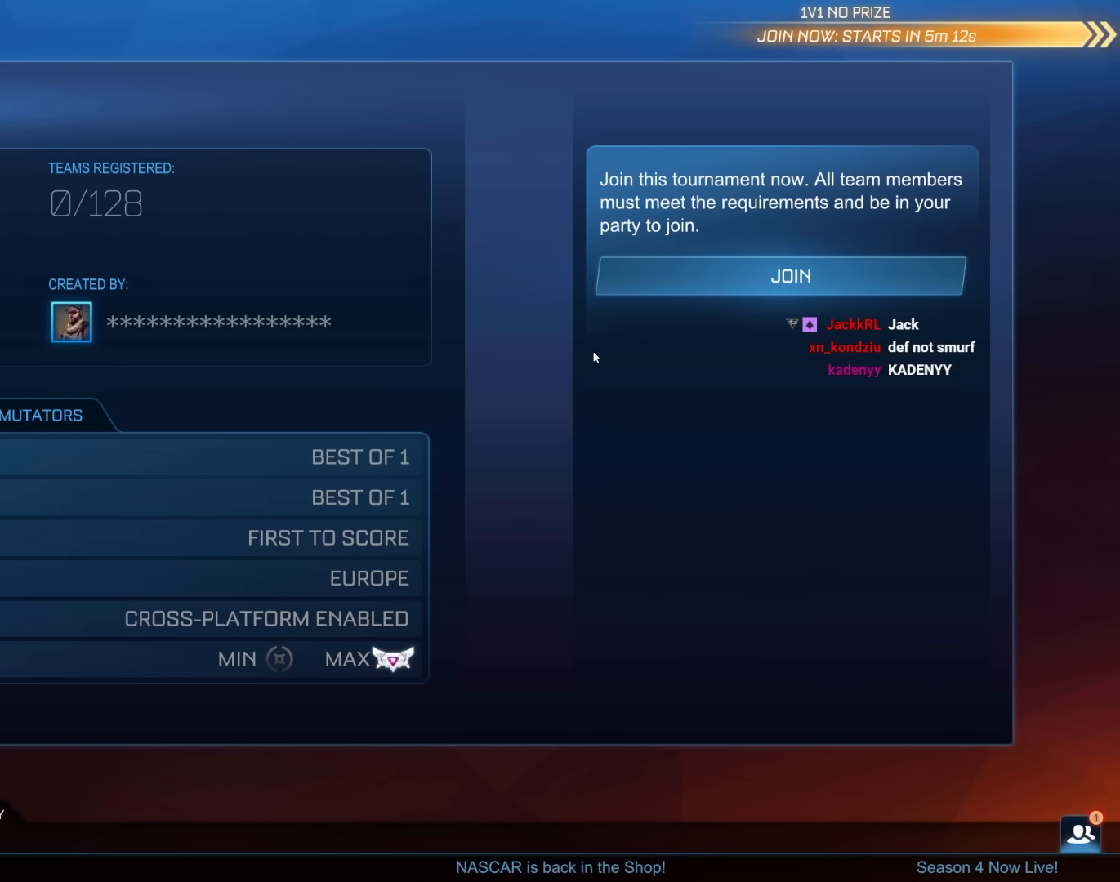
{"keys": [], "mouse": [], "mouse_move": "down-left", "events": []}
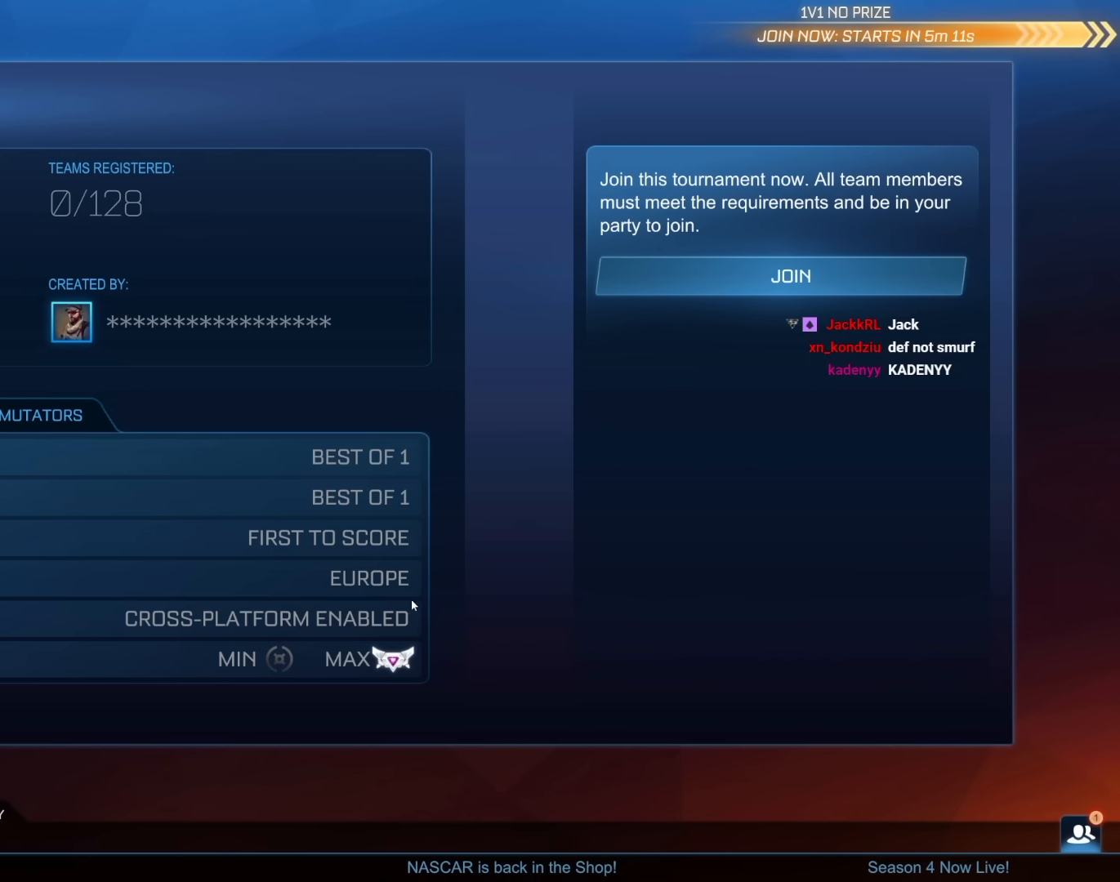
{"keys": [], "mouse": [], "mouse_move": "down", "events": []}
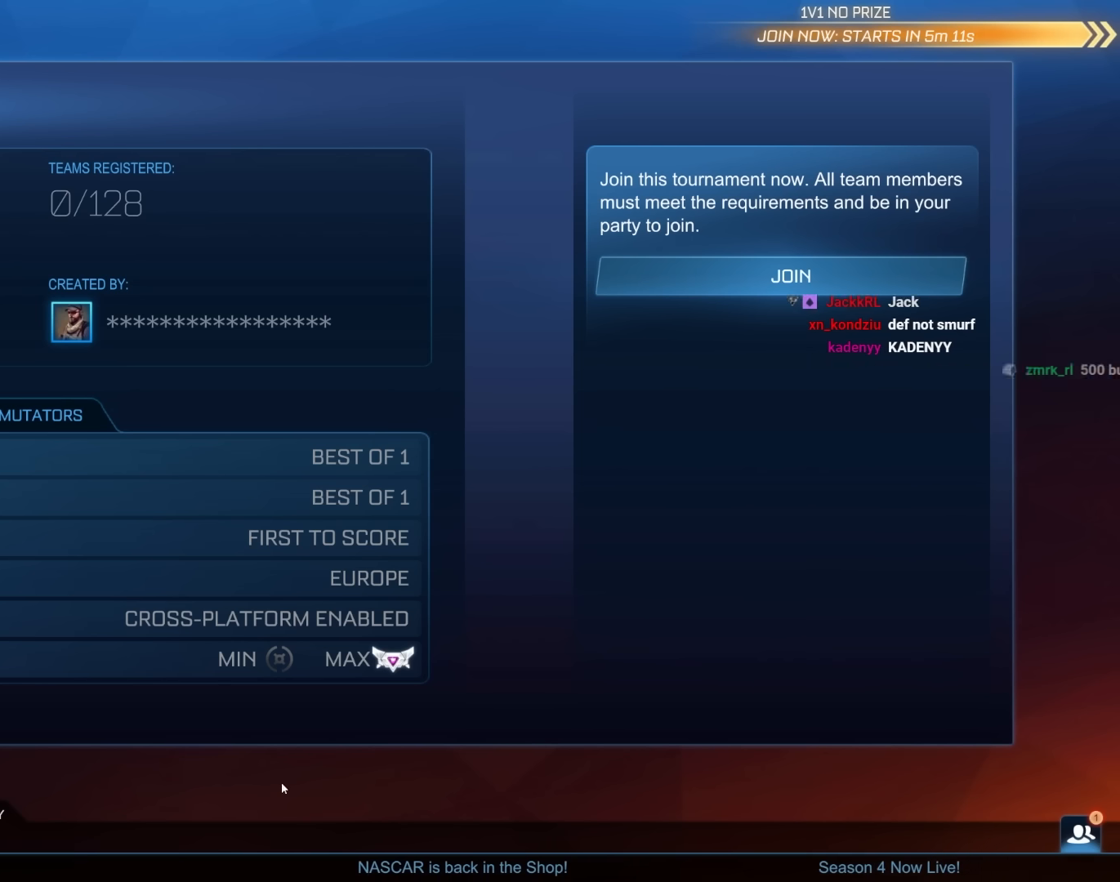
{"keys": [], "mouse": [], "mouse_move": "up", "events": []}
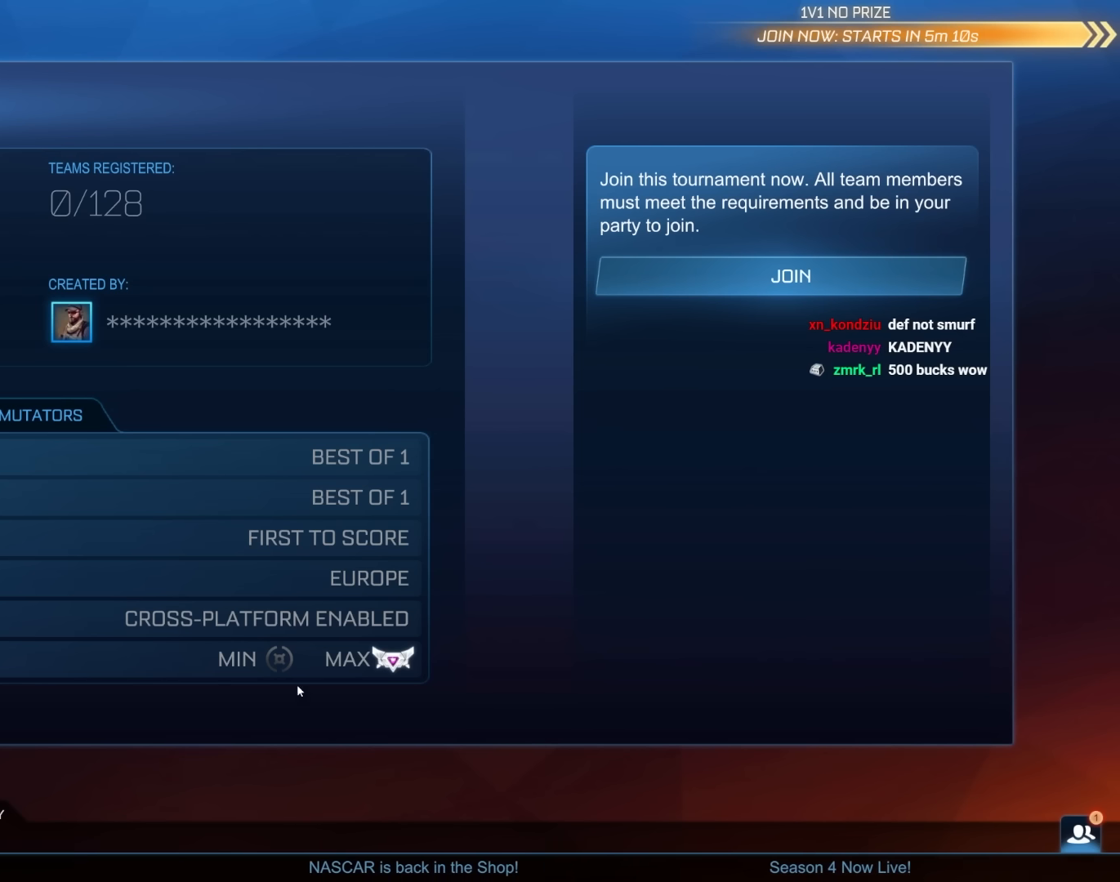
{"keys": [], "mouse": [], "mouse_move": "down-right", "events": []}
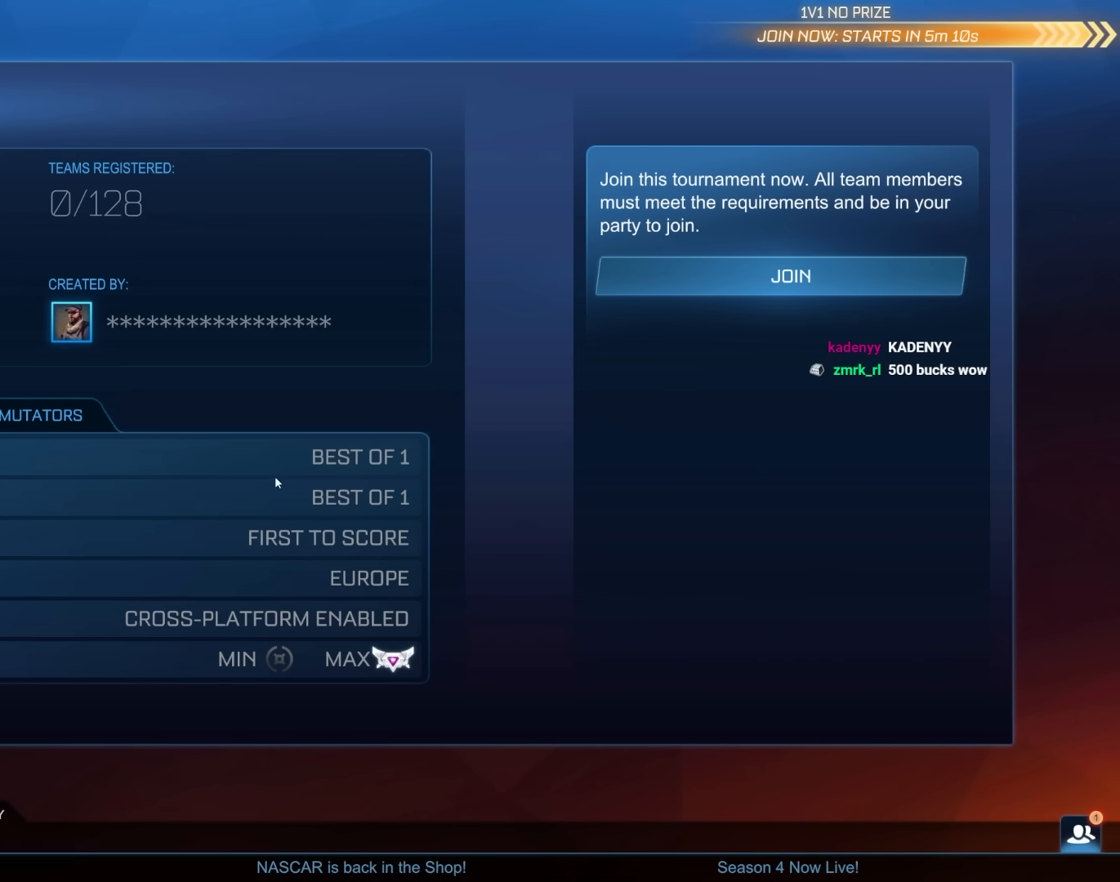
{"keys": [], "mouse": [], "mouse_move": "down-left", "events": [[417, "mouse_left", "down"], [467, "mouse_left", "up"]]}
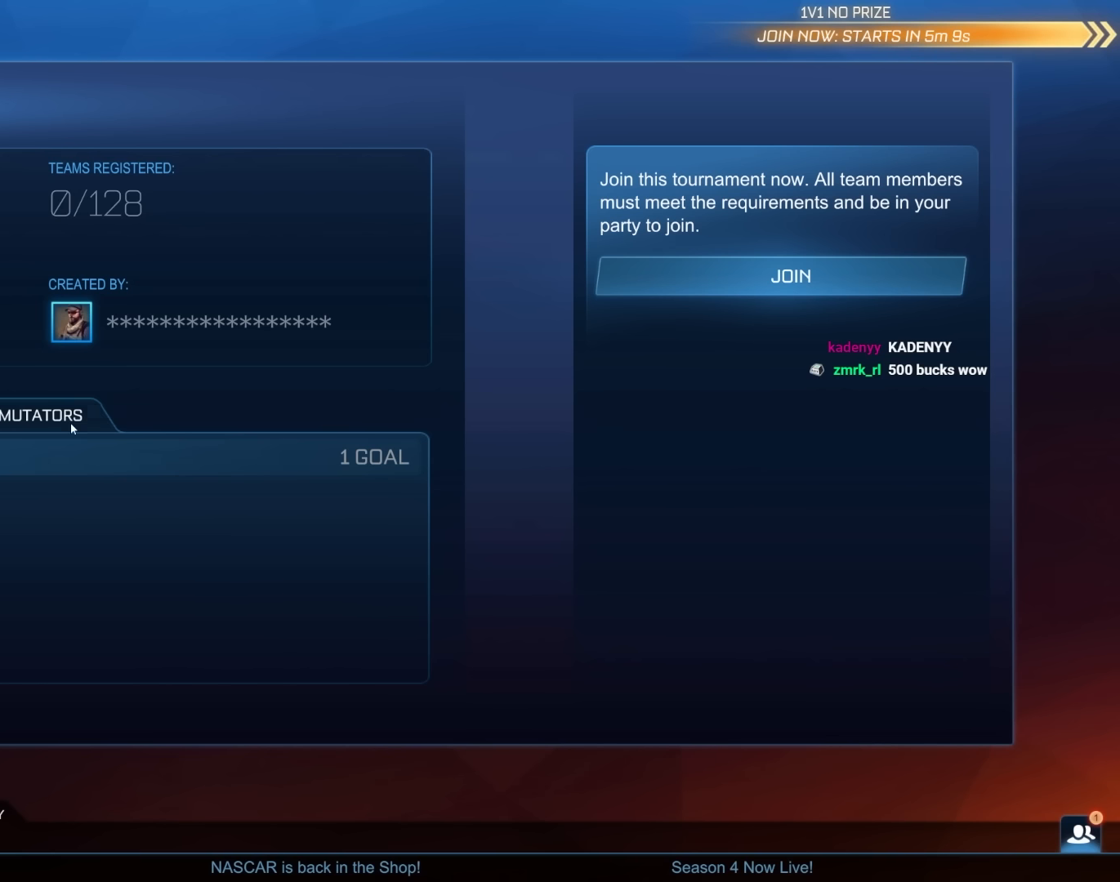
{"keys": [], "mouse": [], "mouse_move": "still", "events": [[433, "mouse_left", "down"], [483, "mouse_left", "up"]]}
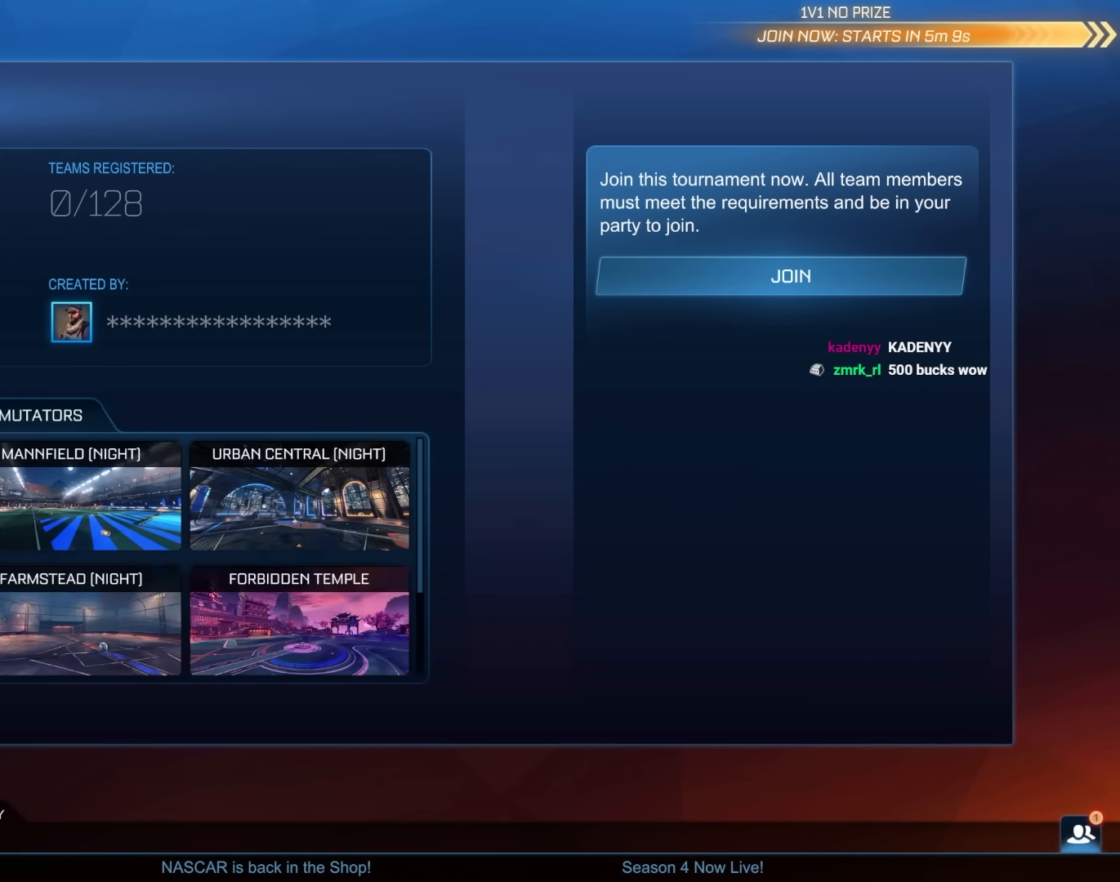
{"keys": [], "mouse": [], "mouse_move": "up-left", "events": [[217, "mouse_left", "down"], [317, "mouse_left", "up"]]}